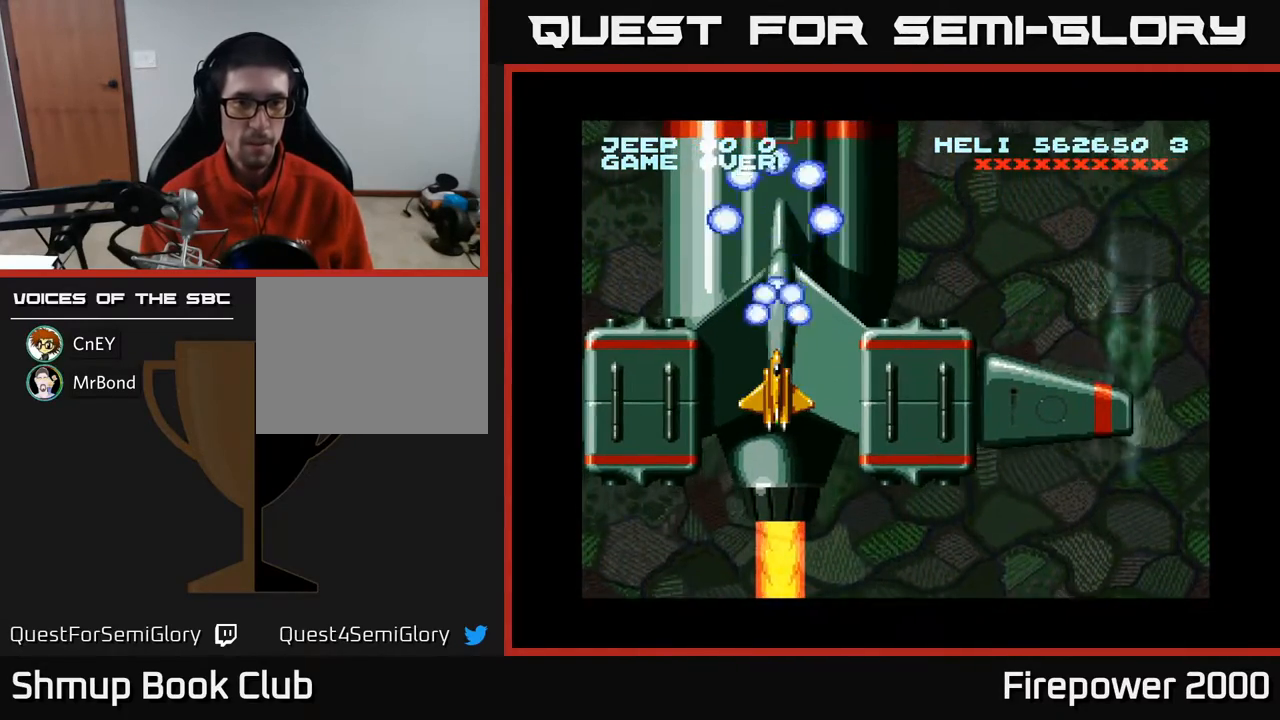
Gameplay with a controller (Xbox layout); each line is a JSON object with the inputs held at the frame after it. "events" lists button and stick changes between this image and that frame as [ms after this image, input, new state], when the widget could be followed in between. Not read: left_stick right_stick.
{"buttons": ["A"], "events": []}
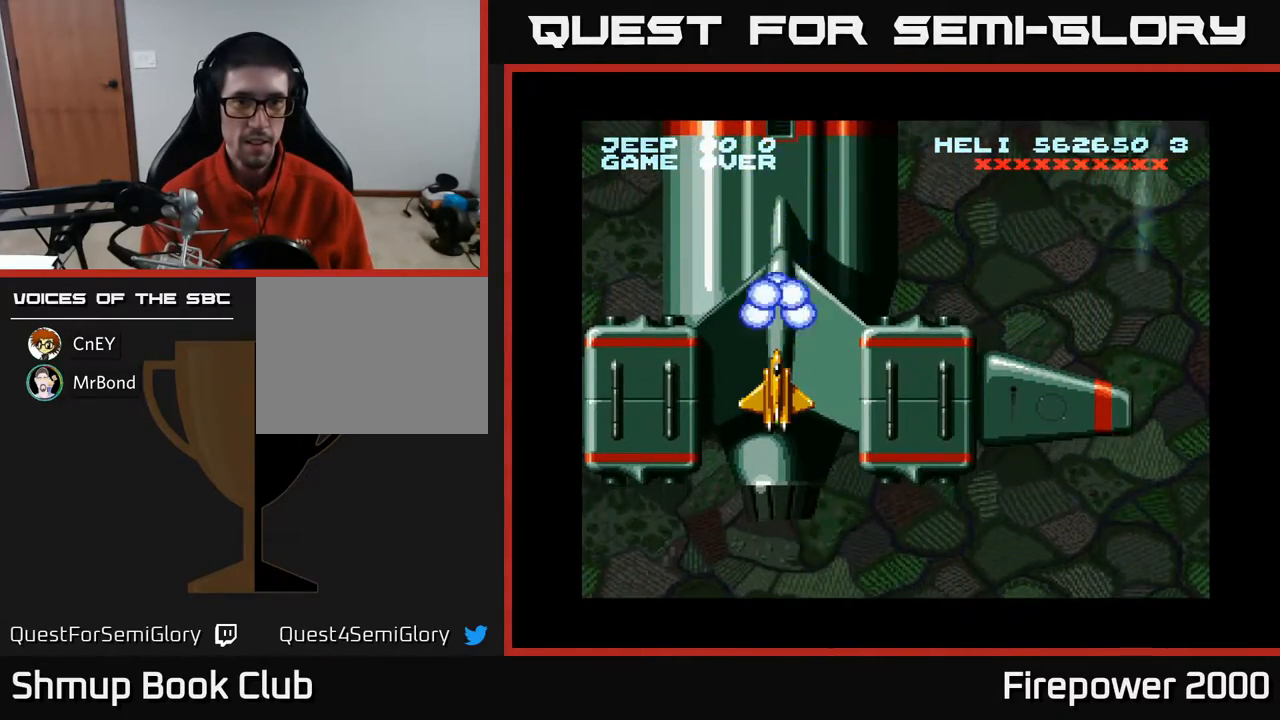
{"buttons": ["A"], "events": []}
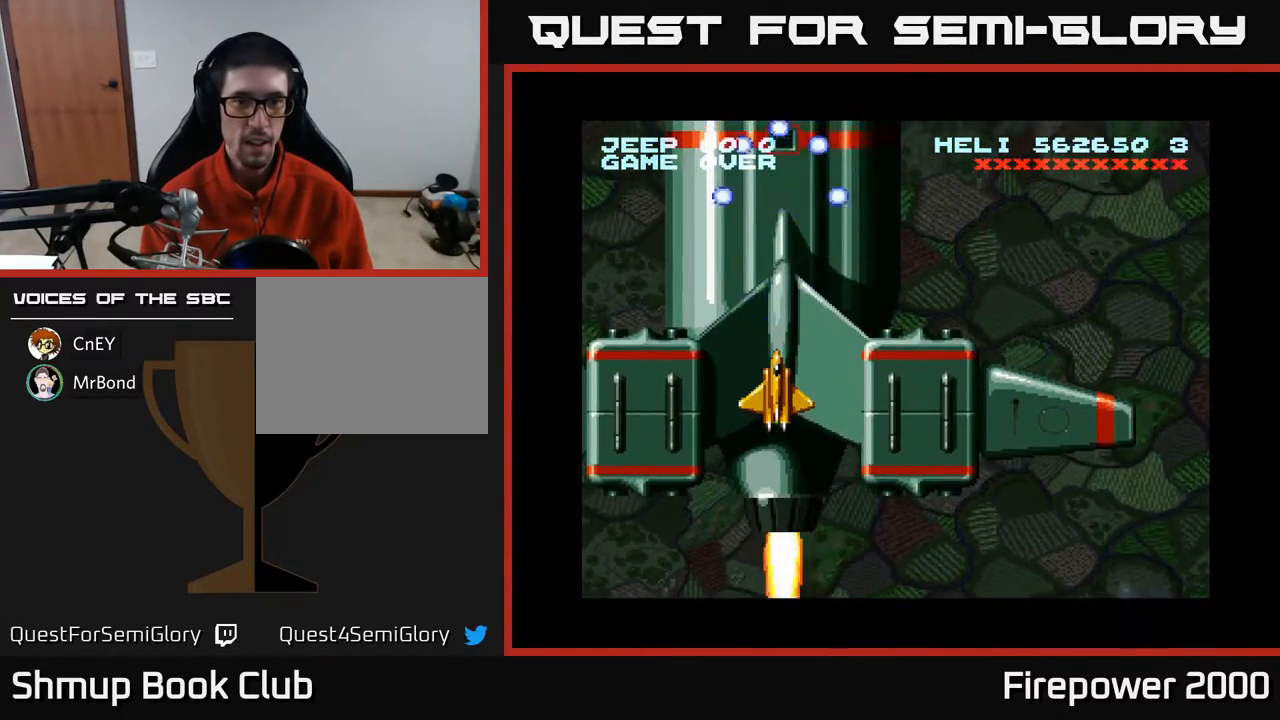
{"buttons": ["A"], "events": []}
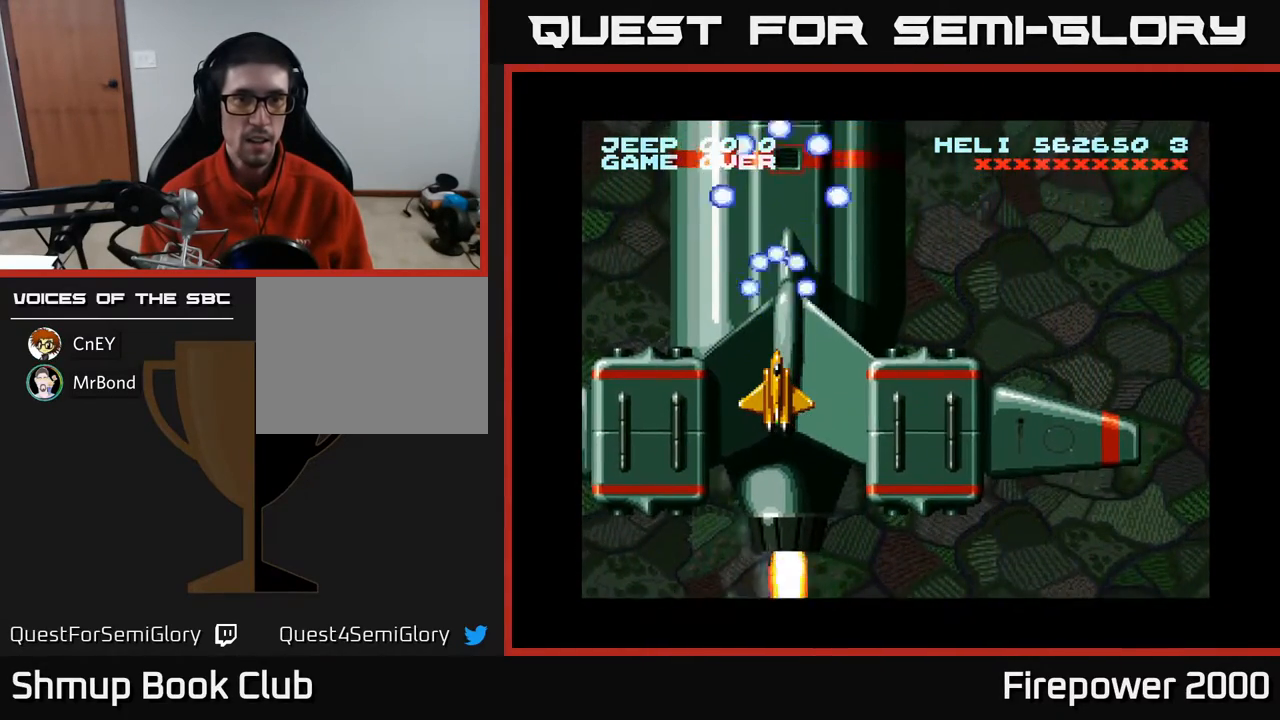
{"buttons": ["A"], "events": [[133, "DPAD_DOWN", "down"], [250, "DPAD_DOWN", "up"]]}
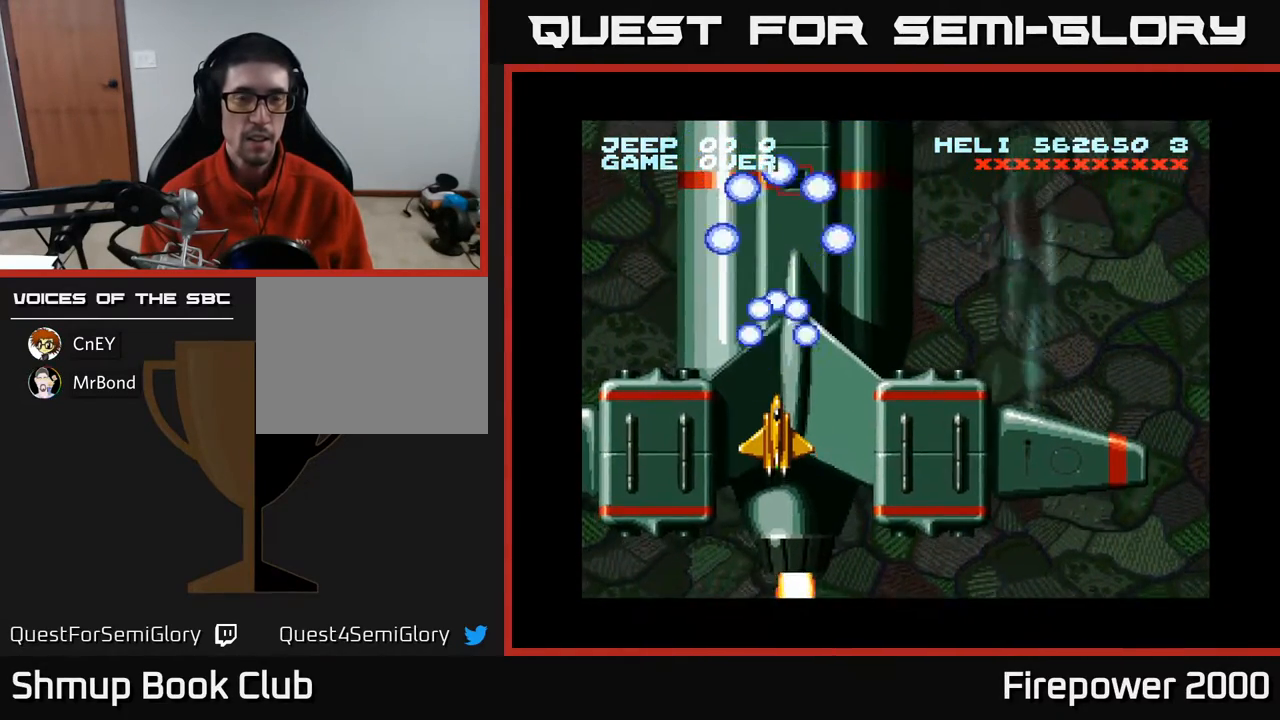
{"buttons": ["A"], "events": [[400, "DPAD_RIGHT", "down"], [483, "DPAD_RIGHT", "up"]]}
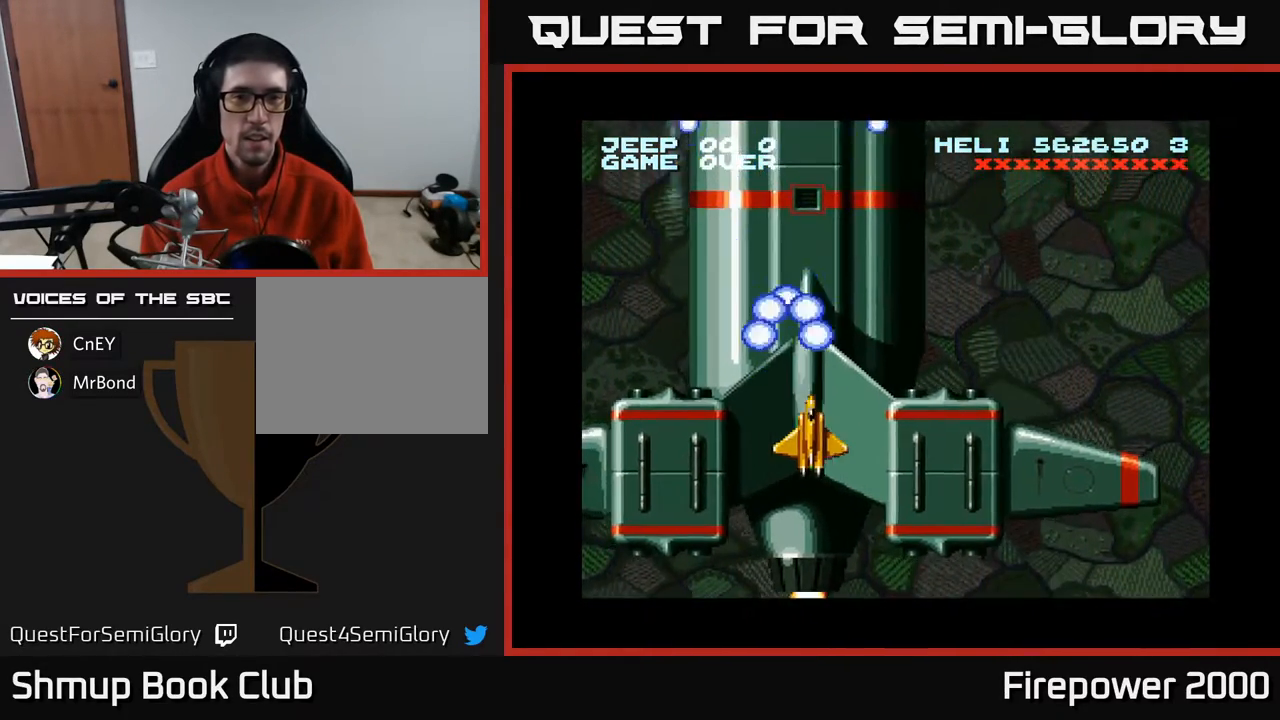
{"buttons": ["A"], "events": [[367, "DPAD_DOWN", "down"], [467, "DPAD_DOWN", "up"]]}
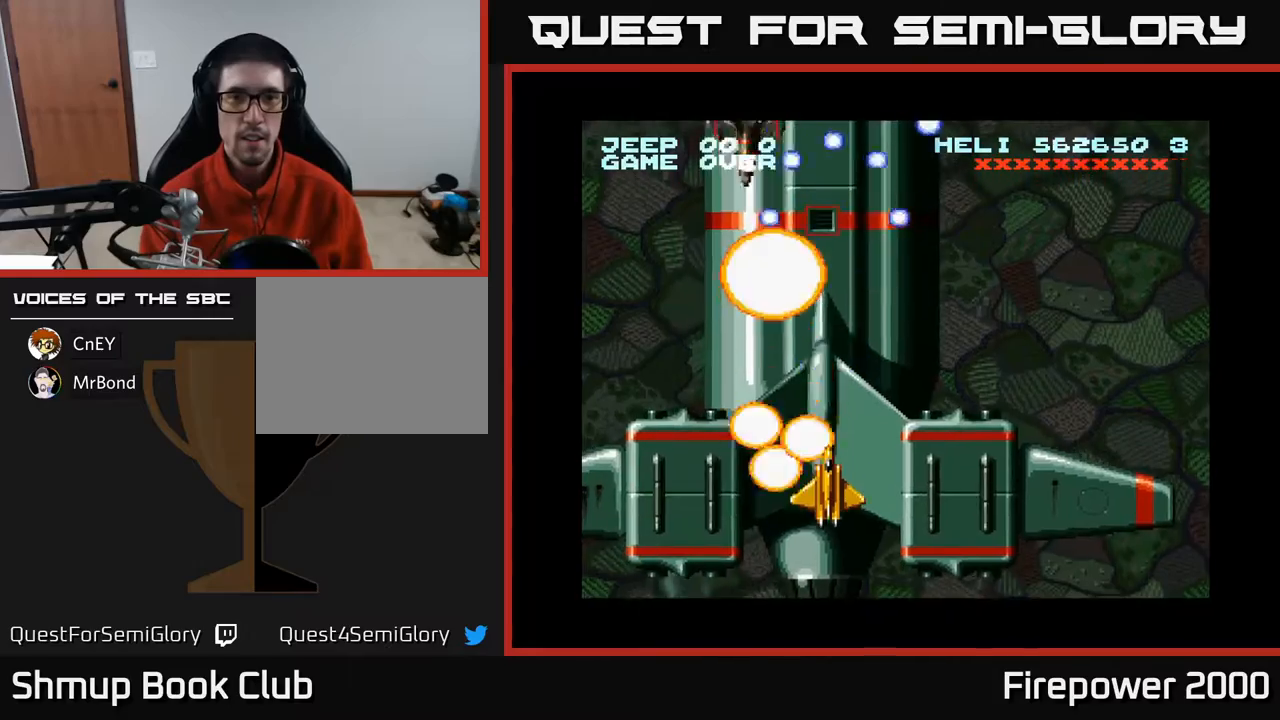
{"buttons": ["A"], "events": [[117, "DPAD_DOWN", "down"], [217, "DPAD_DOWN", "up"]]}
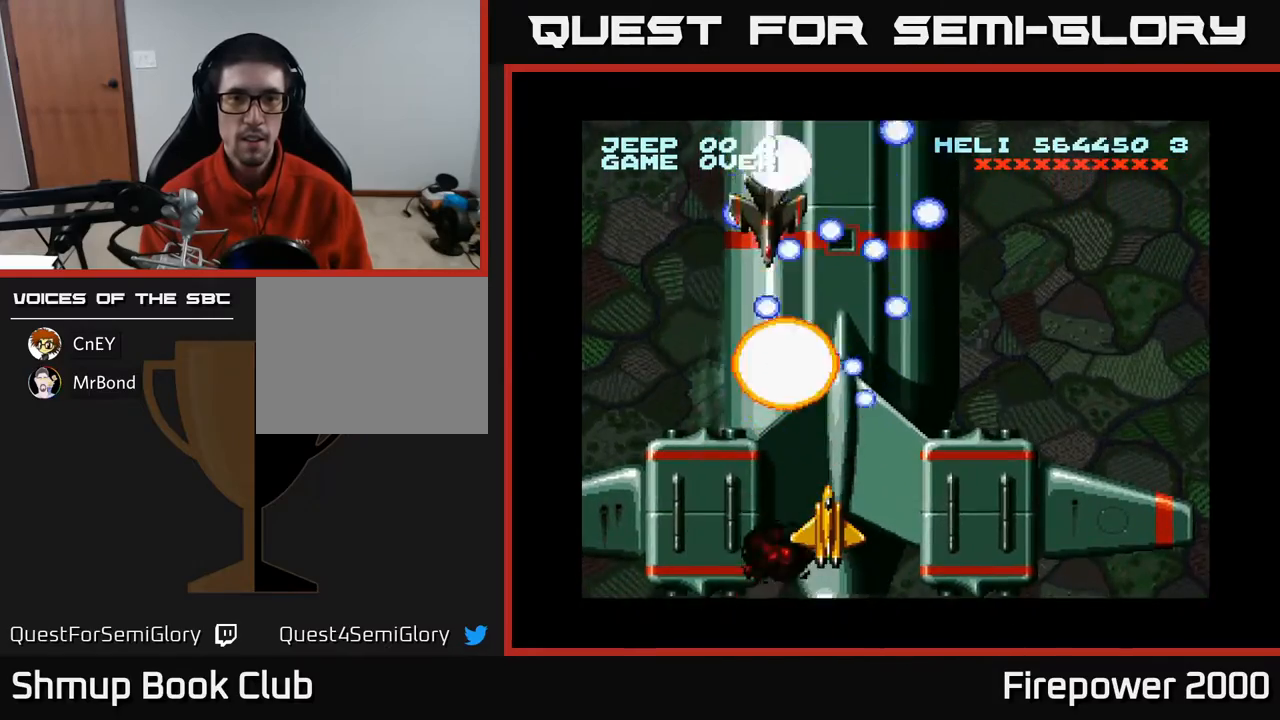
{"buttons": ["A"], "events": []}
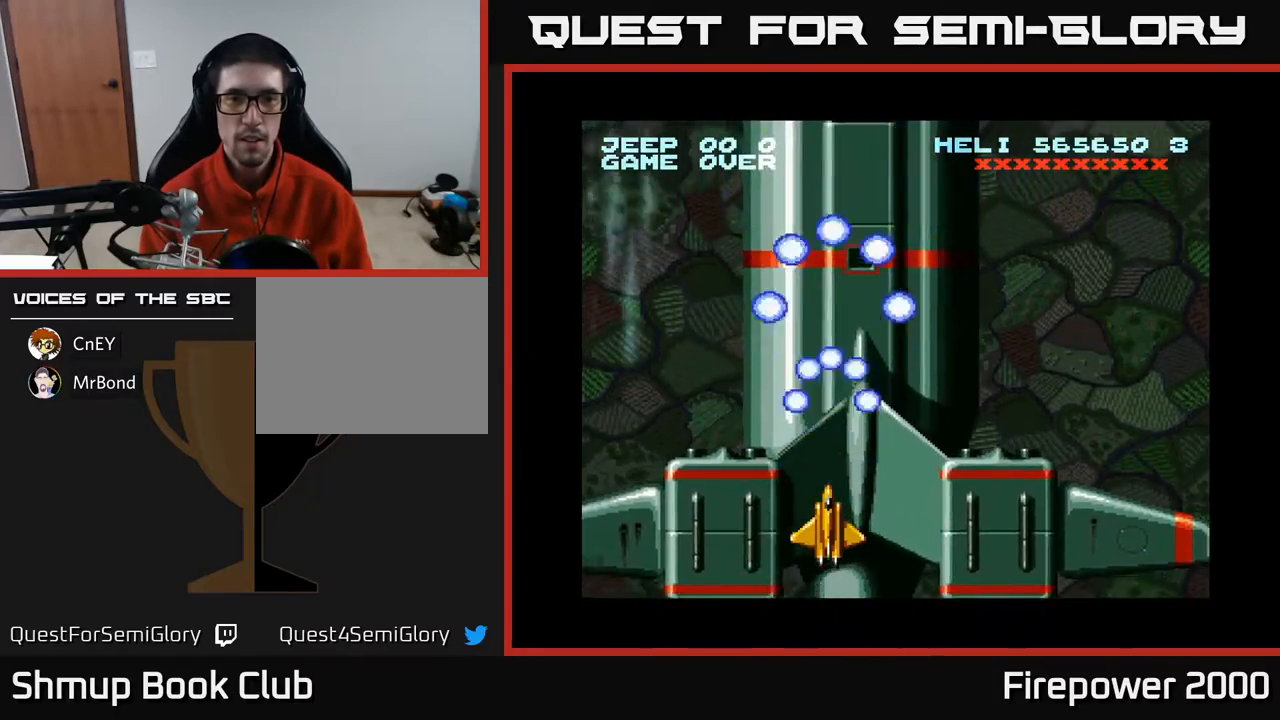
{"buttons": ["A", "DPAD_RIGHT"], "events": [[450, "DPAD_RIGHT", "down"]]}
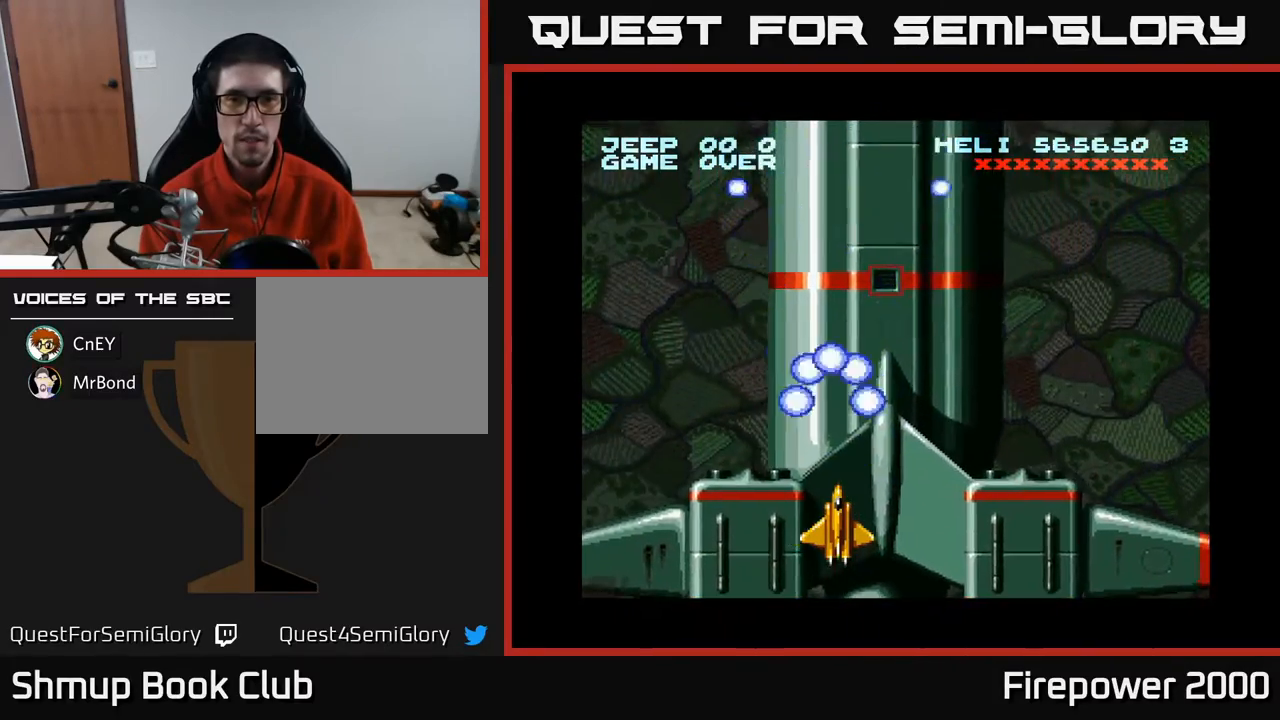
{"buttons": ["A", "DPAD_UP"], "events": [[33, "DPAD_RIGHT", "up"], [367, "DPAD_UP", "down"]]}
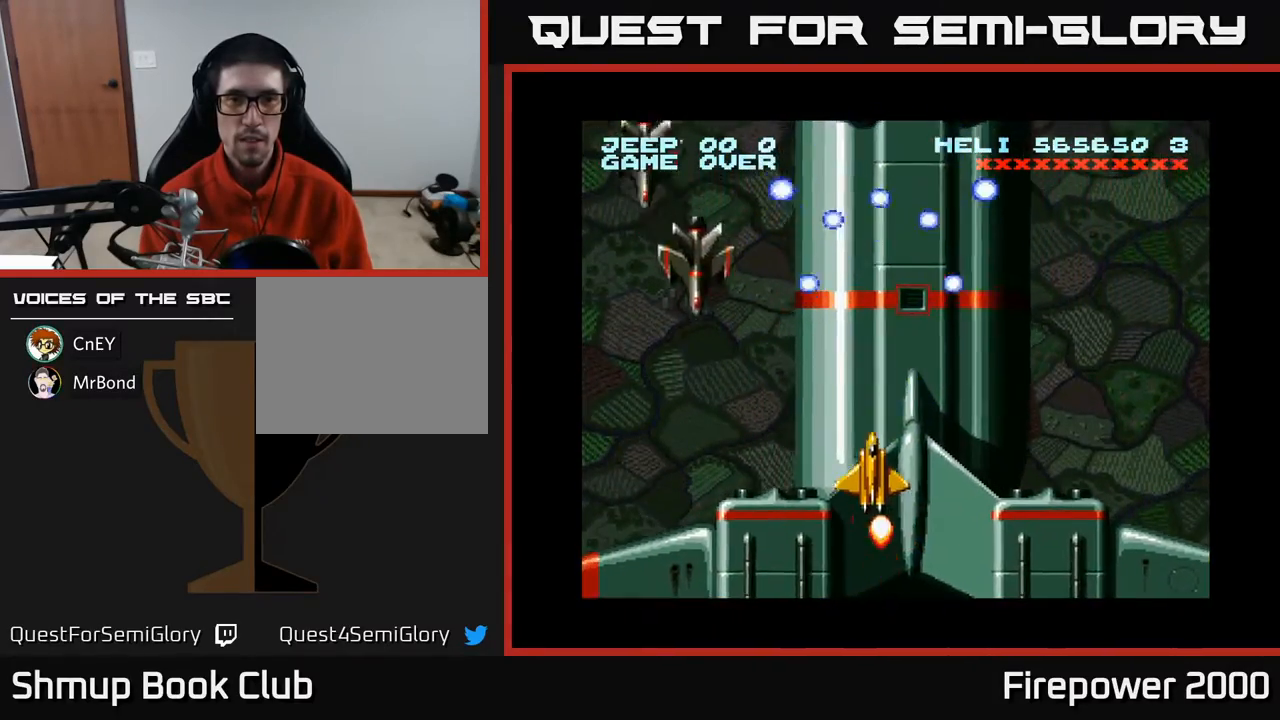
{"buttons": ["A"], "events": [[17, "DPAD_UP", "up"], [83, "DPAD_LEFT", "down"], [100, "DPAD_DOWN", "down"], [350, "DPAD_LEFT", "up"], [450, "DPAD_DOWN", "up"]]}
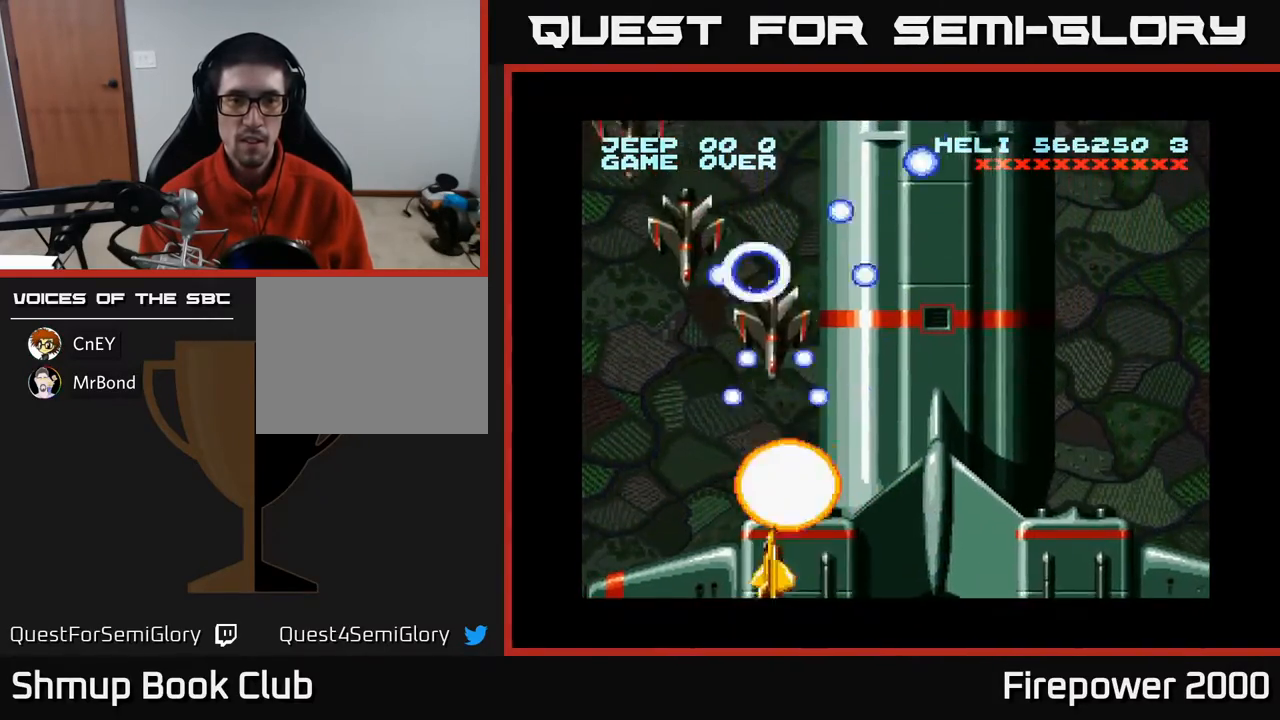
{"buttons": ["A", "DPAD_RIGHT"], "events": [[500, "DPAD_RIGHT", "down"]]}
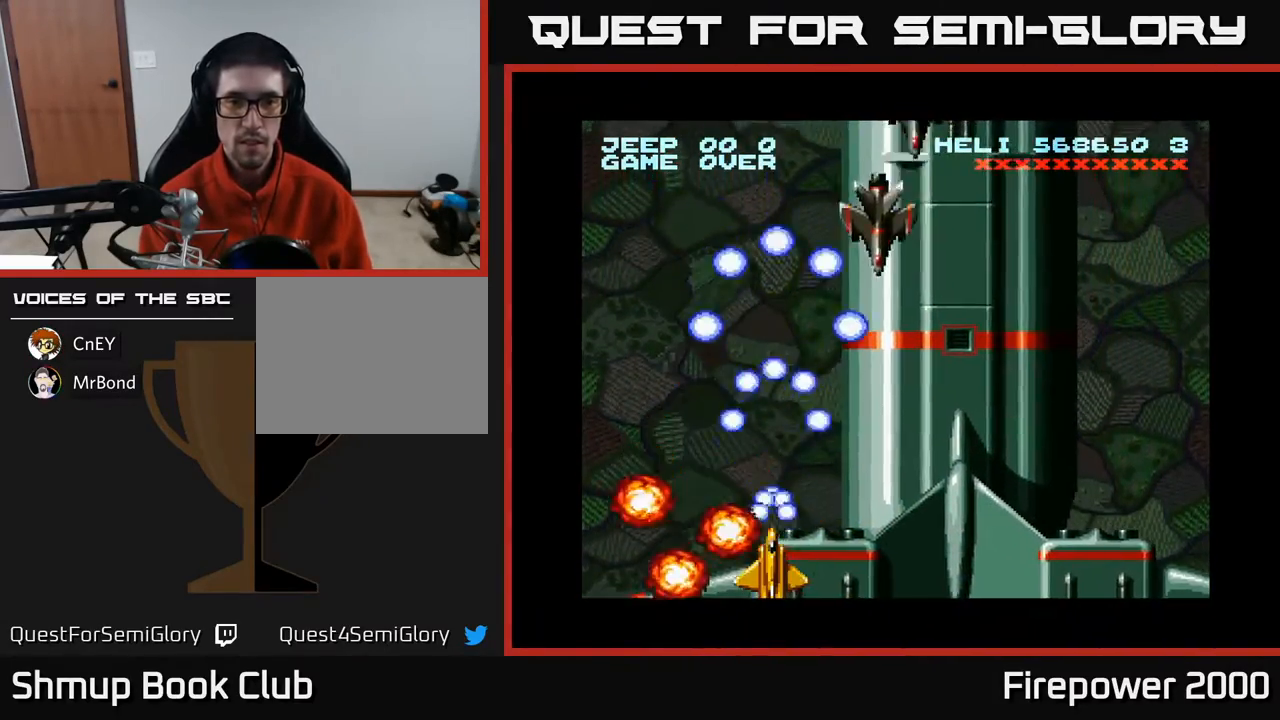
{"buttons": ["A"], "events": [[333, "DPAD_RIGHT", "up"]]}
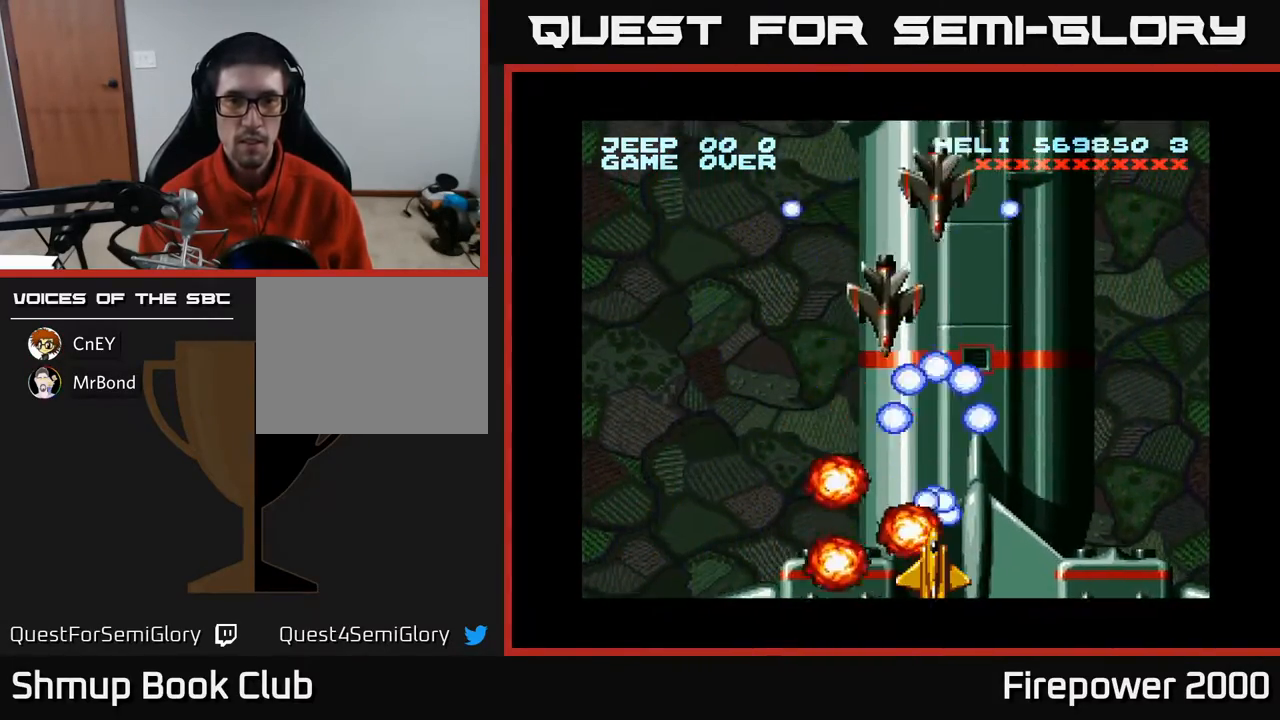
{"buttons": ["A"], "events": []}
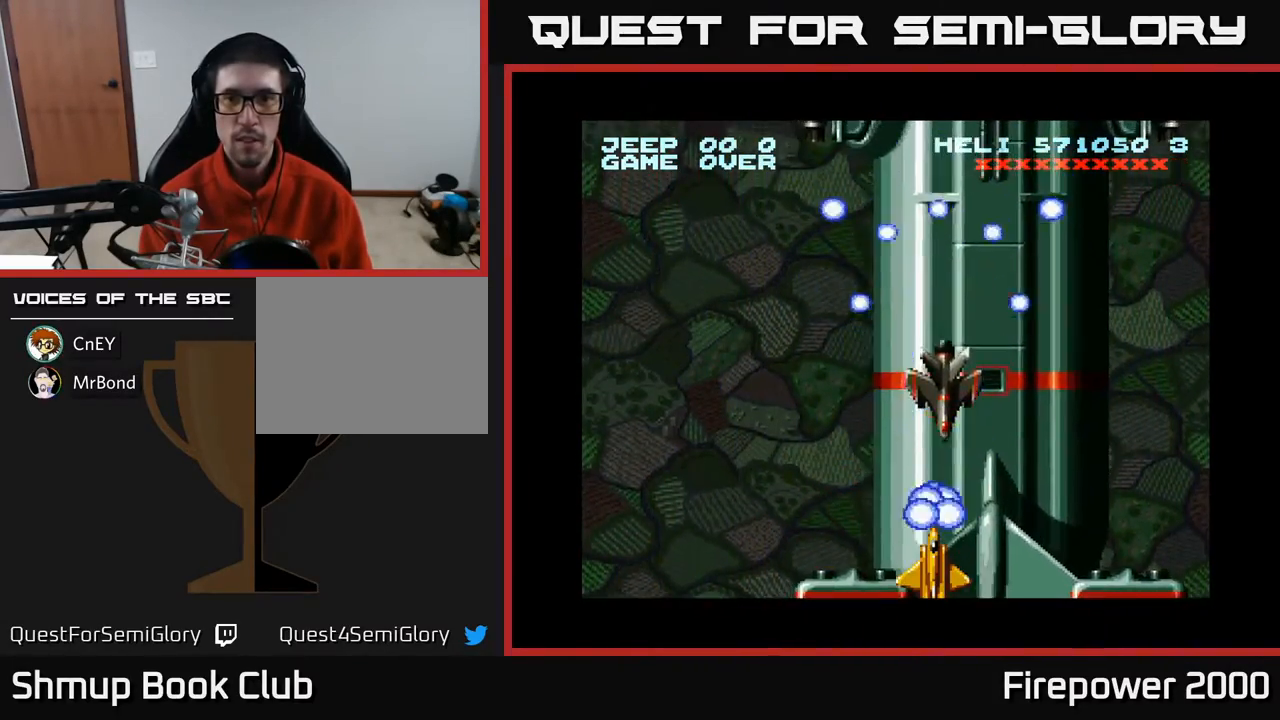
{"buttons": ["A", "DPAD_UP", "DPAD_RIGHT"], "events": [[217, "DPAD_LEFT", "down"], [350, "DPAD_LEFT", "up"], [400, "DPAD_UP", "down"], [500, "DPAD_RIGHT", "down"]]}
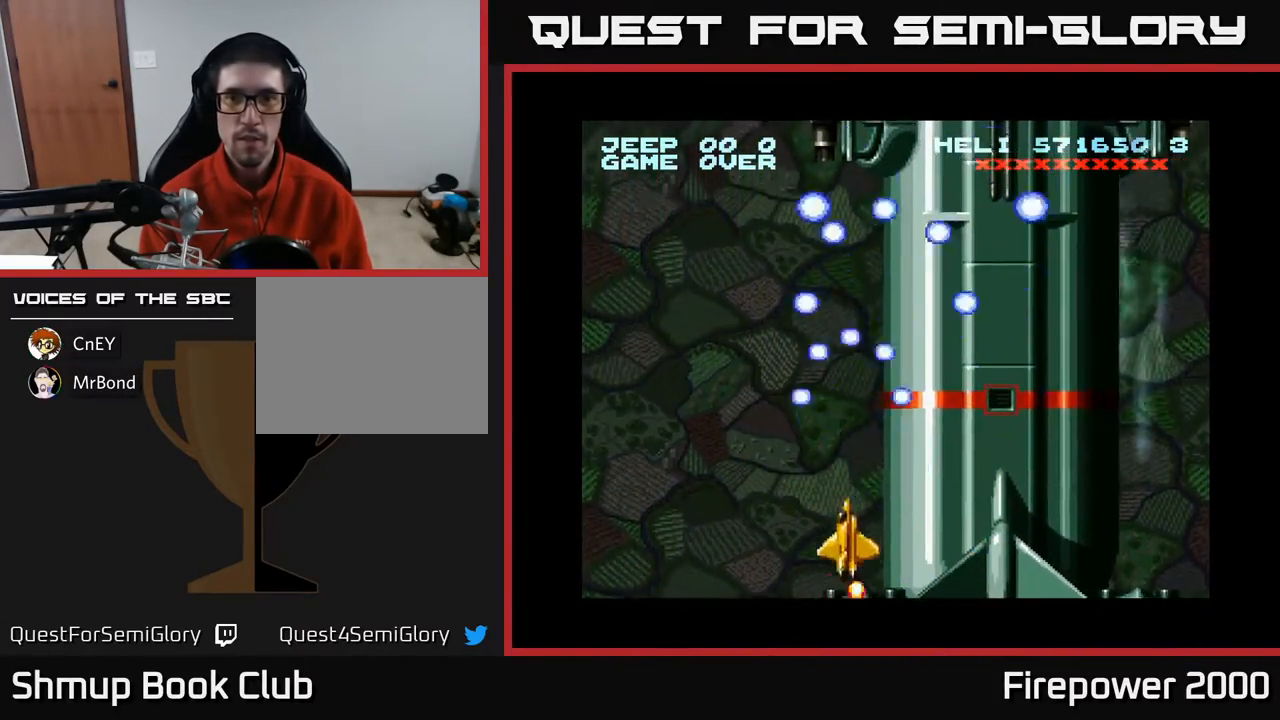
{"buttons": ["A"], "events": [[50, "DPAD_UP", "up"], [100, "DPAD_UP", "down"], [300, "DPAD_UP", "up"], [400, "DPAD_RIGHT", "up"]]}
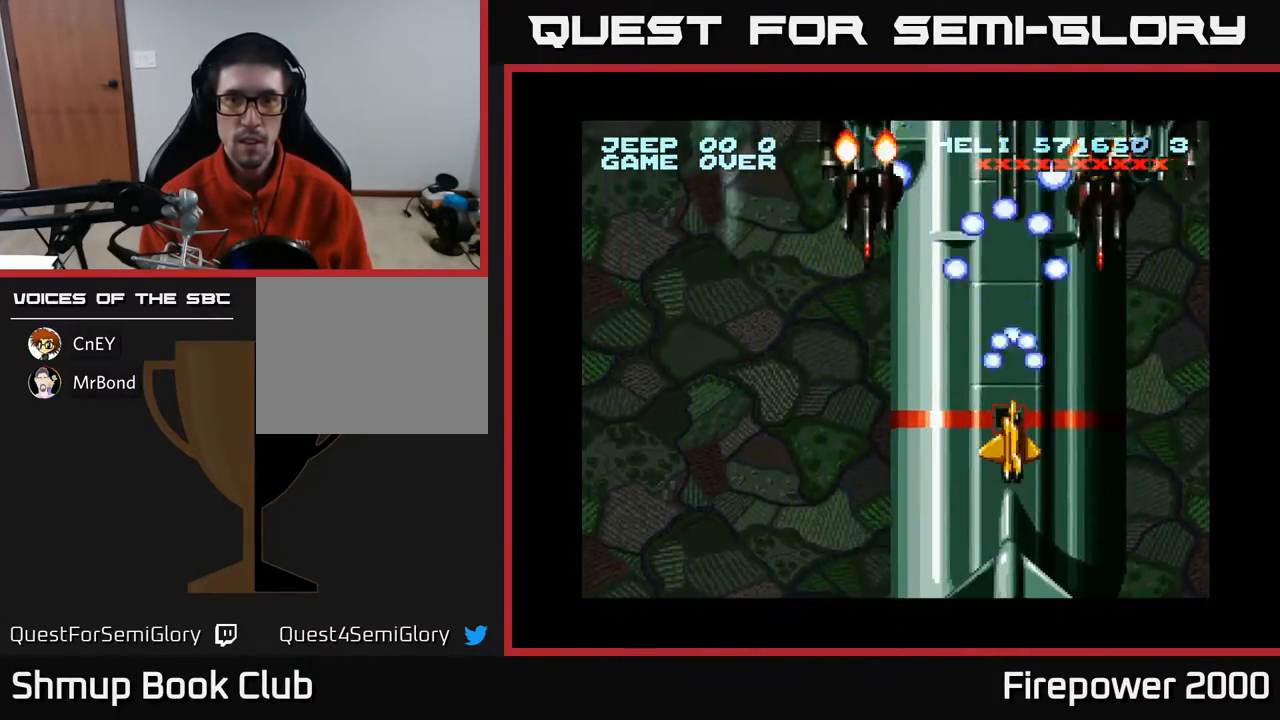
{"buttons": ["A", "DPAD_LEFT"], "events": [[117, "DPAD_LEFT", "down"], [133, "DPAD_DOWN", "down"], [233, "DPAD_LEFT", "up"], [433, "DPAD_LEFT", "down"], [467, "DPAD_DOWN", "up"]]}
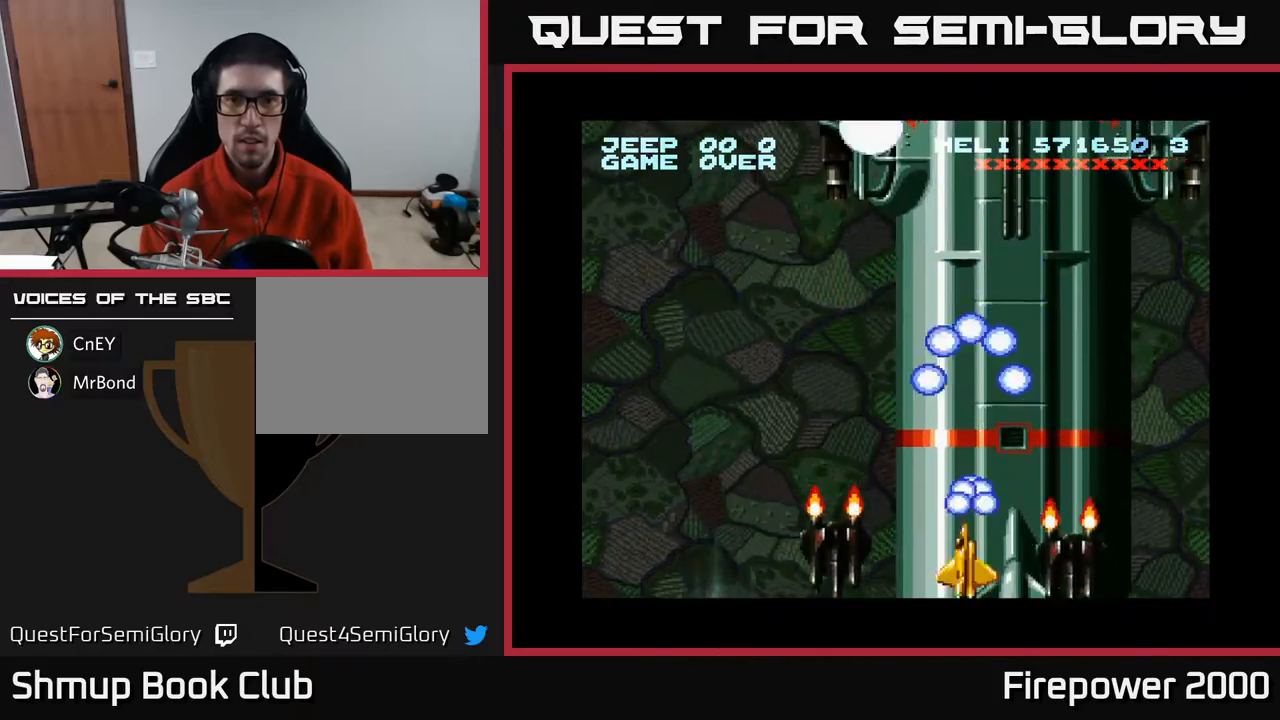
{"buttons": ["A", "DPAD_RIGHT"], "events": [[100, "DPAD_DOWN", "down"], [100, "DPAD_LEFT", "up"], [267, "DPAD_LEFT", "down"], [283, "DPAD_DOWN", "up"], [433, "DPAD_LEFT", "up"], [483, "DPAD_RIGHT", "down"]]}
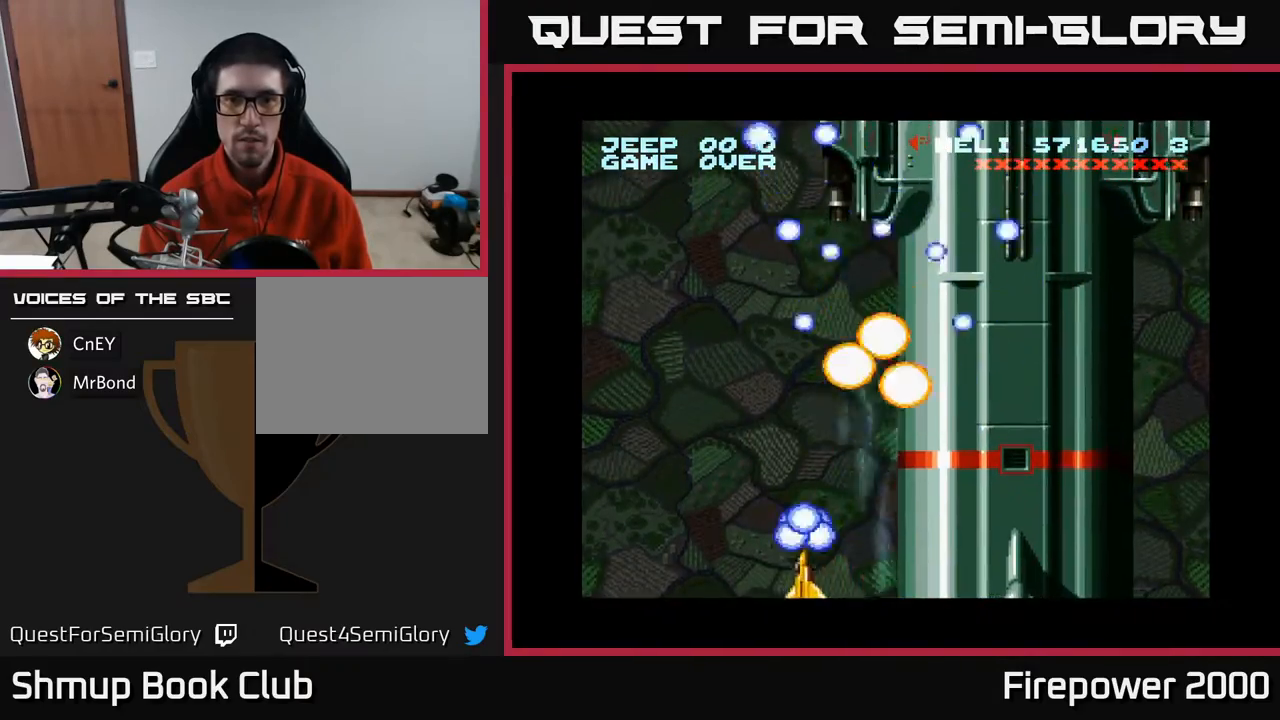
{"buttons": ["A"], "events": [[133, "DPAD_RIGHT", "up"], [333, "DPAD_RIGHT", "down"], [483, "DPAD_RIGHT", "up"]]}
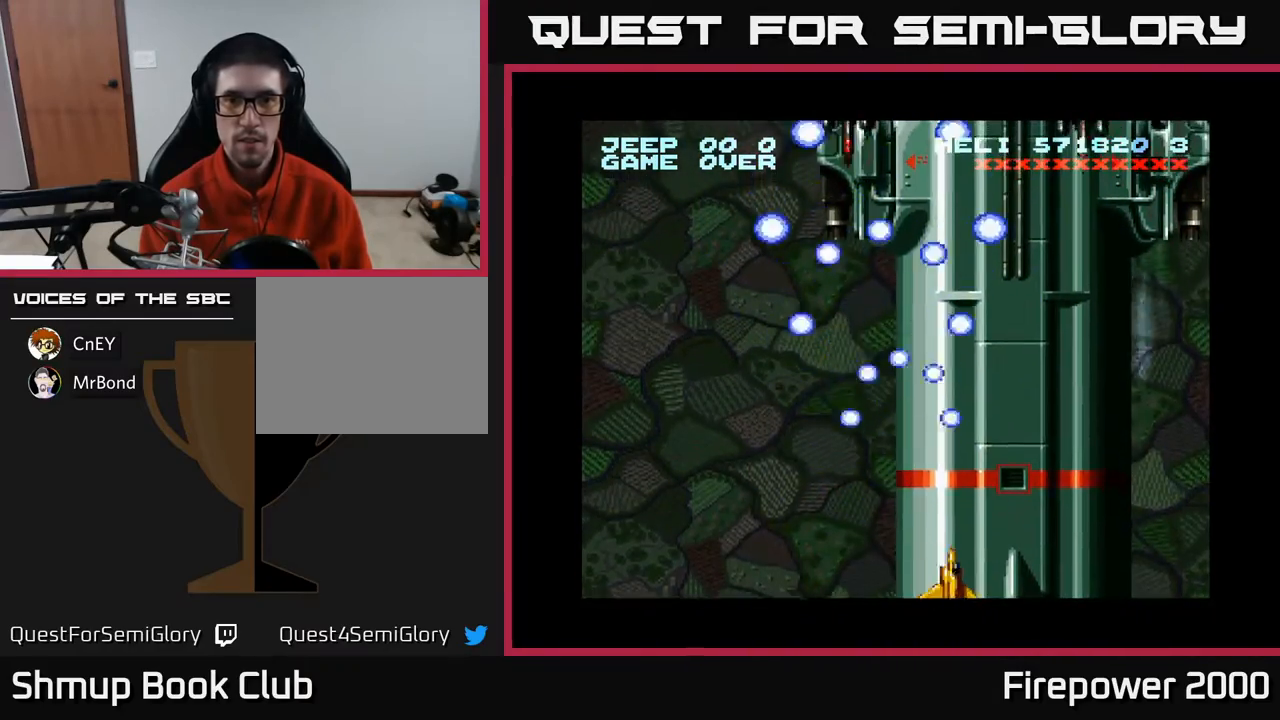
{"buttons": ["A", "DPAD_UP", "DPAD_RIGHT"], "events": [[183, "DPAD_LEFT", "down"], [317, "DPAD_UP", "down"], [450, "DPAD_LEFT", "up"], [483, "DPAD_RIGHT", "down"]]}
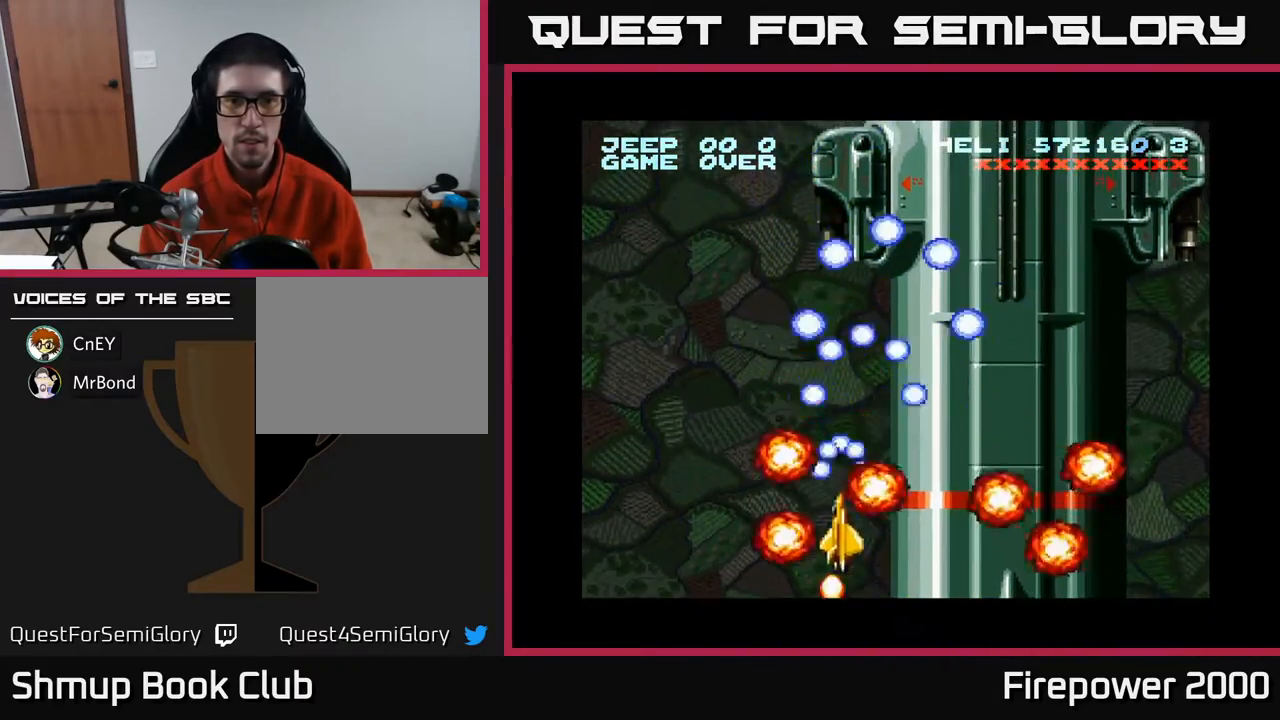
{"buttons": ["A"], "events": [[50, "DPAD_RIGHT", "up"], [150, "DPAD_LEFT", "down"], [267, "DPAD_LEFT", "up"], [383, "DPAD_UP", "up"]]}
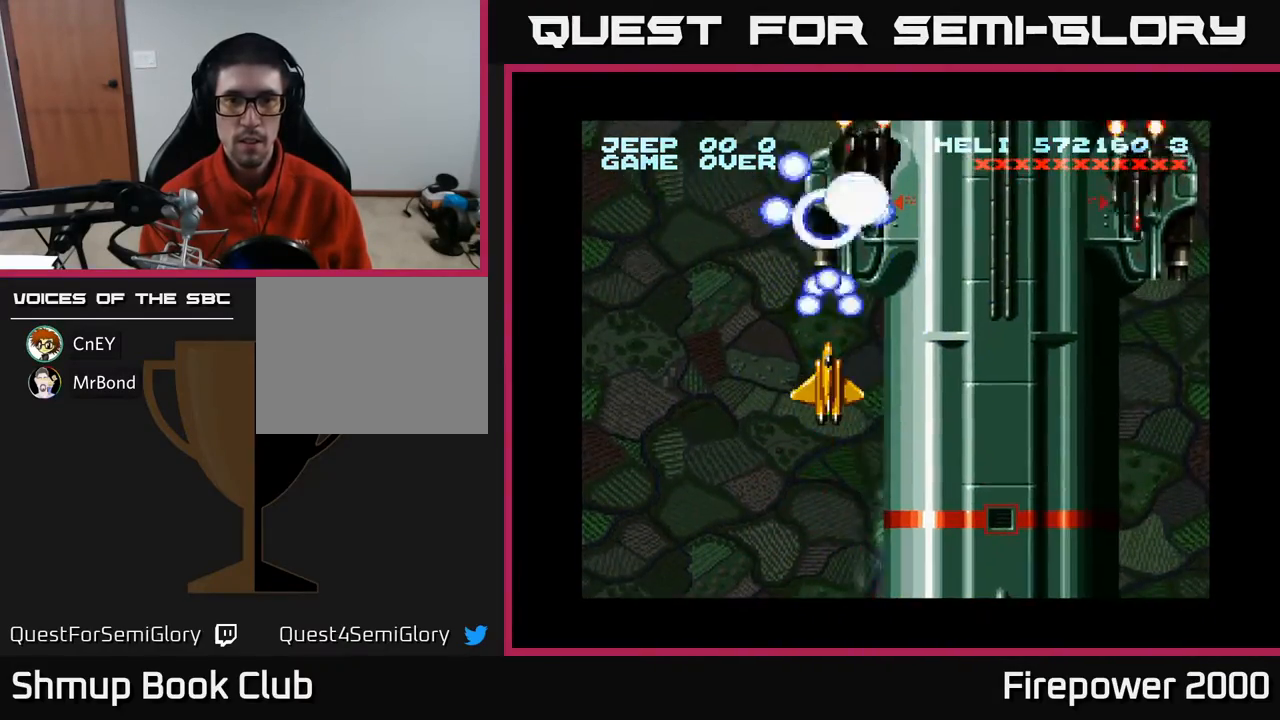
{"buttons": ["A", "DPAD_DOWN"], "events": [[167, "DPAD_DOWN", "down"], [317, "X", "down"], [417, "X", "up"]]}
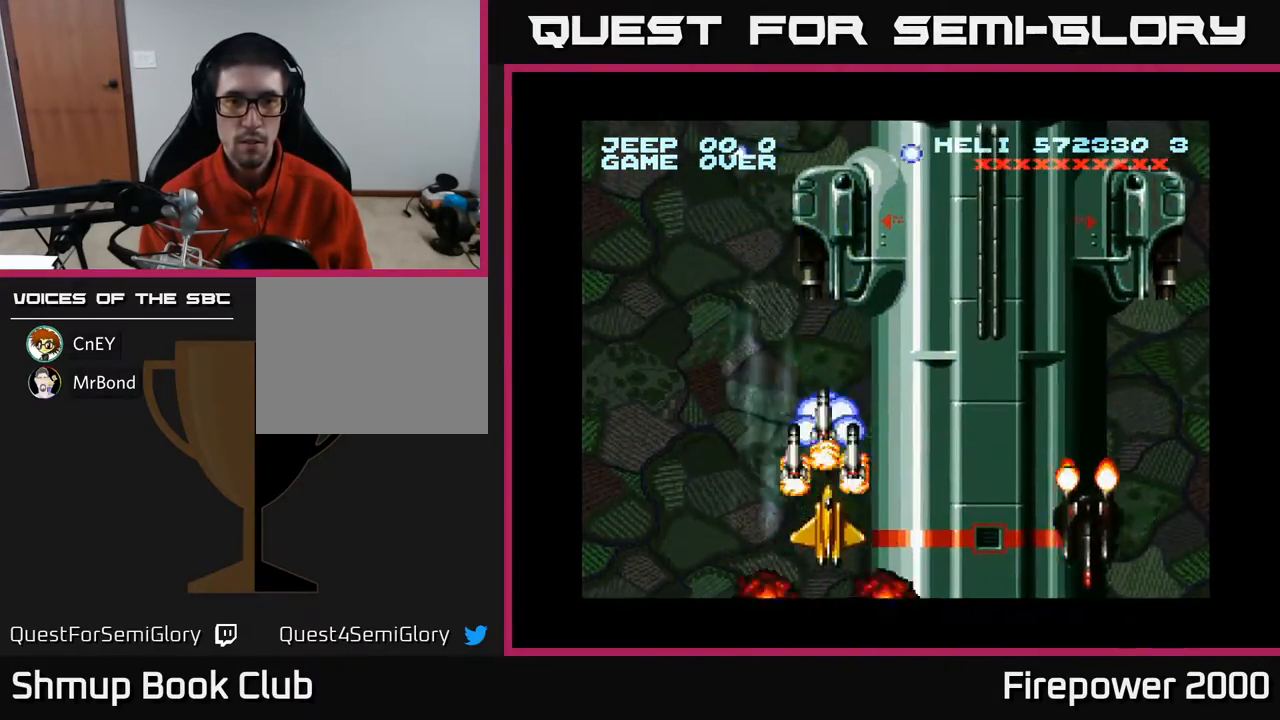
{"buttons": ["A", "DPAD_LEFT"], "events": [[133, "DPAD_DOWN", "up"], [133, "DPAD_RIGHT", "down"], [383, "DPAD_RIGHT", "up"], [433, "DPAD_LEFT", "down"]]}
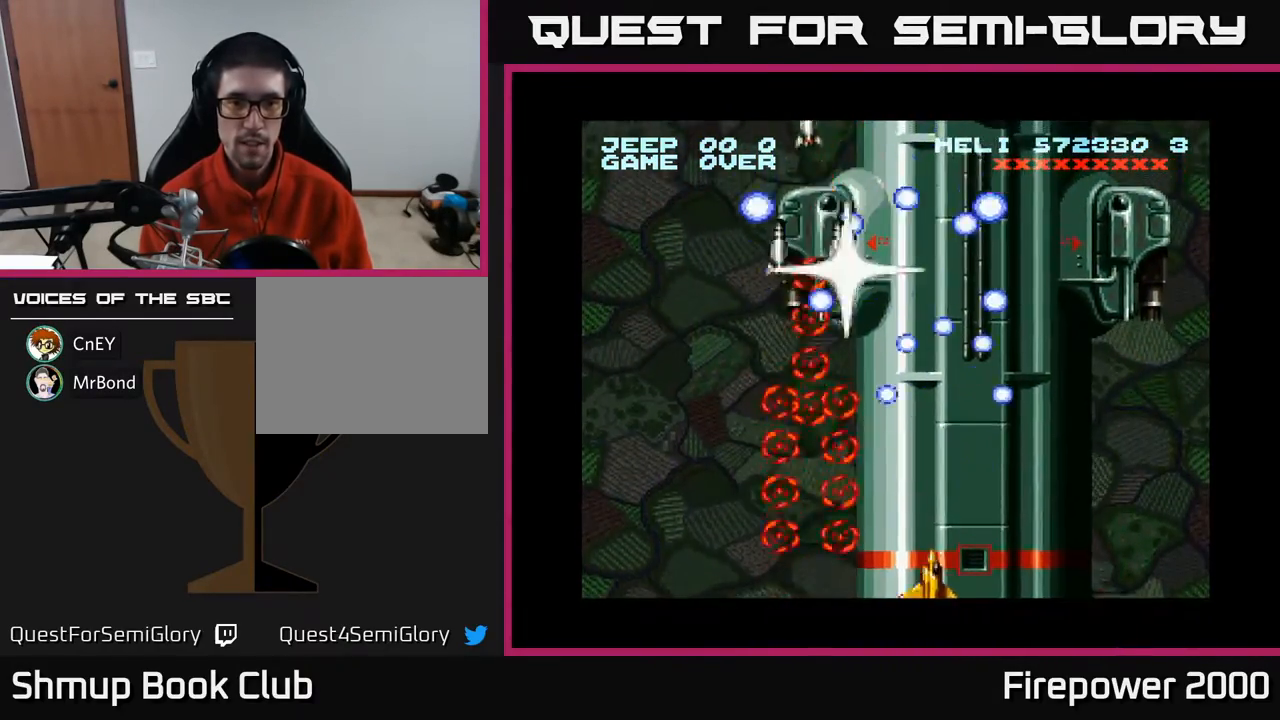
{"buttons": ["A", "DPAD_RIGHT"], "events": [[33, "DPAD_DOWN", "down"], [50, "DPAD_LEFT", "up"], [100, "DPAD_RIGHT", "down"], [267, "DPAD_DOWN", "up"], [300, "DPAD_RIGHT", "up"], [367, "DPAD_UP", "down"], [450, "DPAD_RIGHT", "down"], [450, "DPAD_UP", "up"]]}
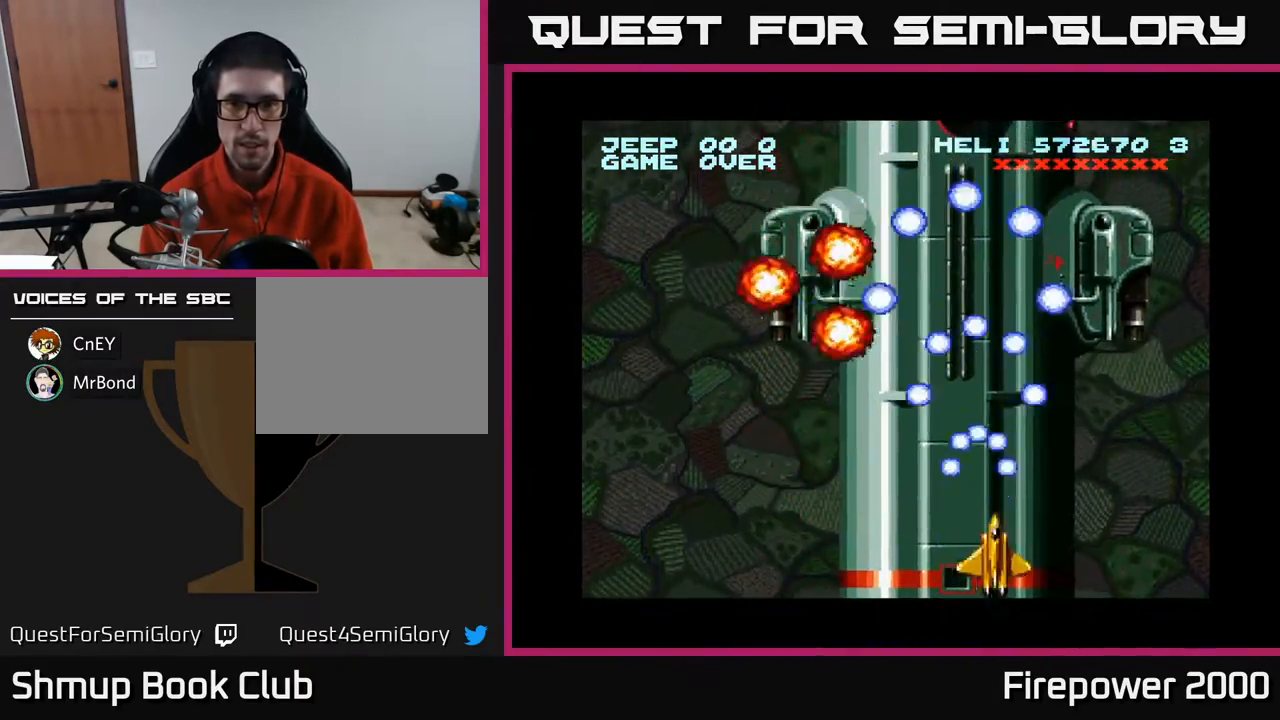
{"buttons": ["A", "DPAD_DOWN", "DPAD_LEFT"], "events": [[33, "DPAD_RIGHT", "up"], [150, "DPAD_RIGHT", "down"], [217, "DPAD_UP", "down"], [333, "DPAD_RIGHT", "up"], [367, "X", "down"], [383, "DPAD_LEFT", "down"], [383, "DPAD_UP", "up"], [483, "X", "up"], [500, "DPAD_DOWN", "down"]]}
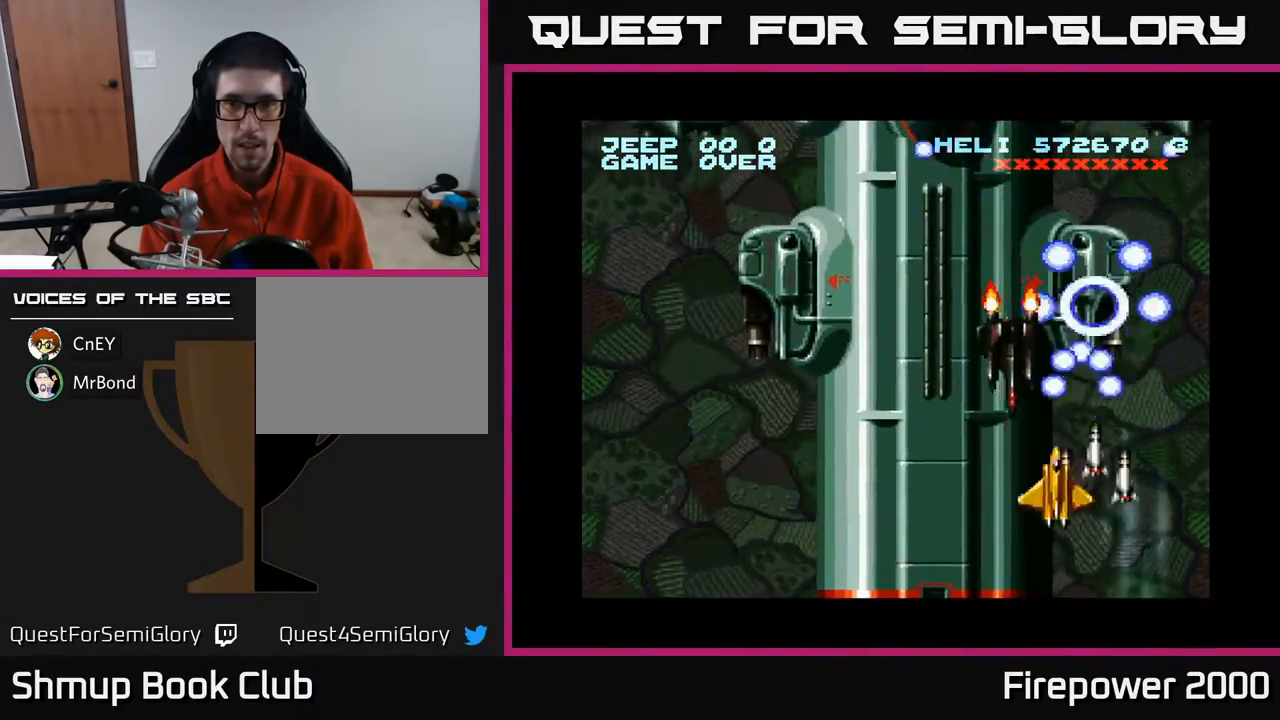
{"buttons": ["A"], "events": [[217, "DPAD_LEFT", "up"], [267, "DPAD_RIGHT", "down"], [433, "DPAD_RIGHT", "up"], [467, "DPAD_DOWN", "up"]]}
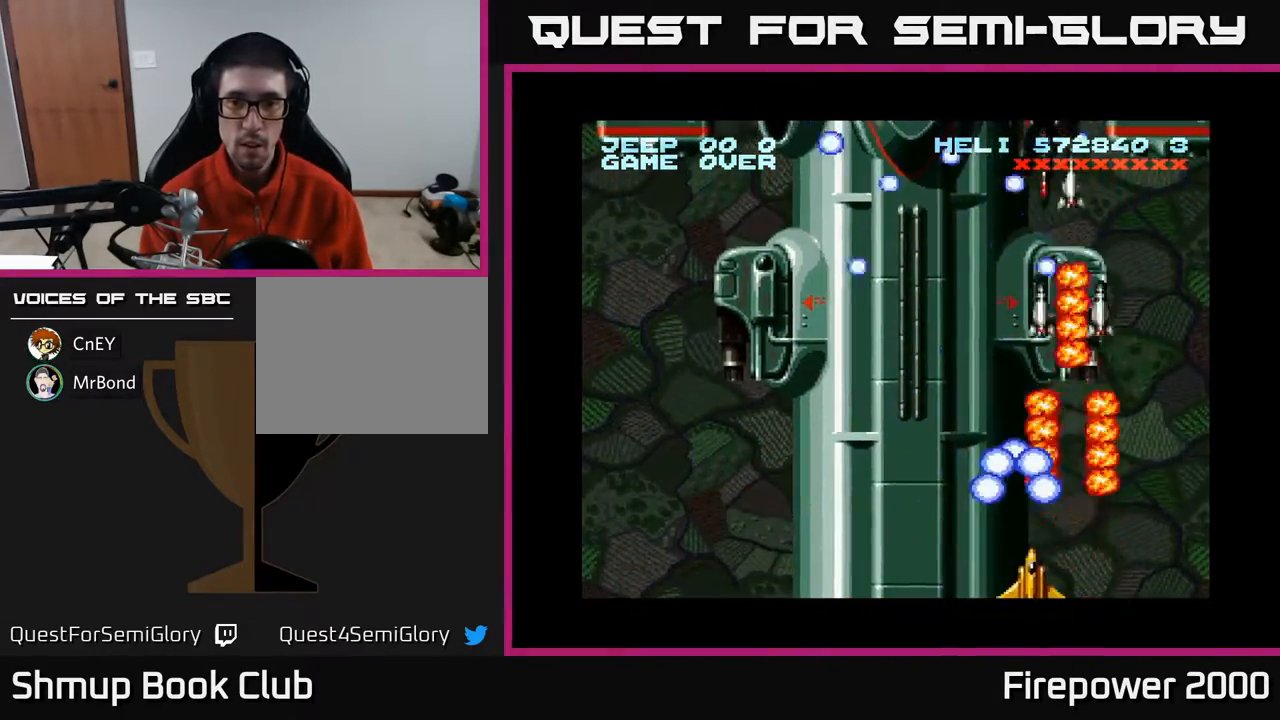
{"buttons": ["A"], "events": [[17, "DPAD_LEFT", "down"], [83, "DPAD_UP", "down"], [167, "DPAD_LEFT", "up"], [167, "DPAD_UP", "up"], [183, "DPAD_RIGHT", "down"], [283, "DPAD_RIGHT", "up"], [300, "DPAD_LEFT", "down"], [367, "DPAD_UP", "down"], [483, "DPAD_UP", "up"], [500, "DPAD_LEFT", "up"]]}
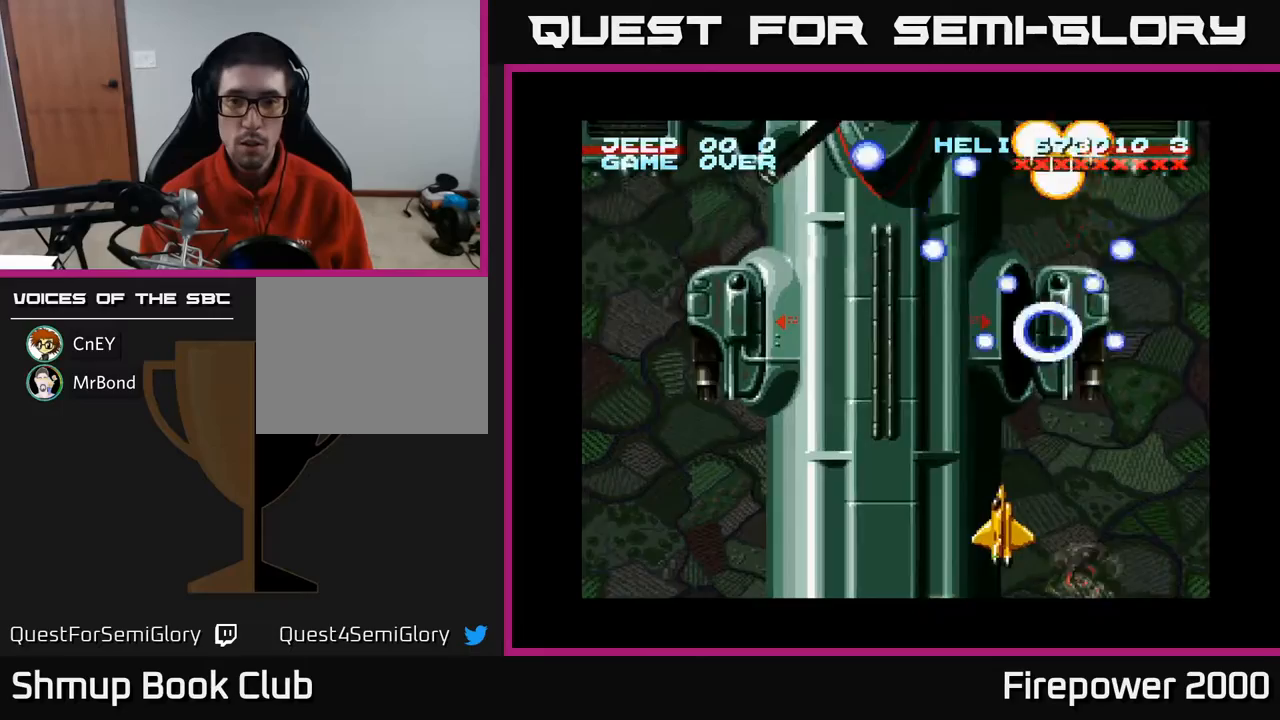
{"buttons": ["A", "DPAD_LEFT"], "events": [[33, "DPAD_RIGHT", "down"], [100, "DPAD_RIGHT", "up"], [117, "DPAD_LEFT", "down"], [283, "DPAD_DOWN", "down"], [300, "DPAD_LEFT", "up"], [350, "DPAD_RIGHT", "down"], [400, "DPAD_DOWN", "up"], [433, "DPAD_RIGHT", "up"], [500, "DPAD_LEFT", "down"]]}
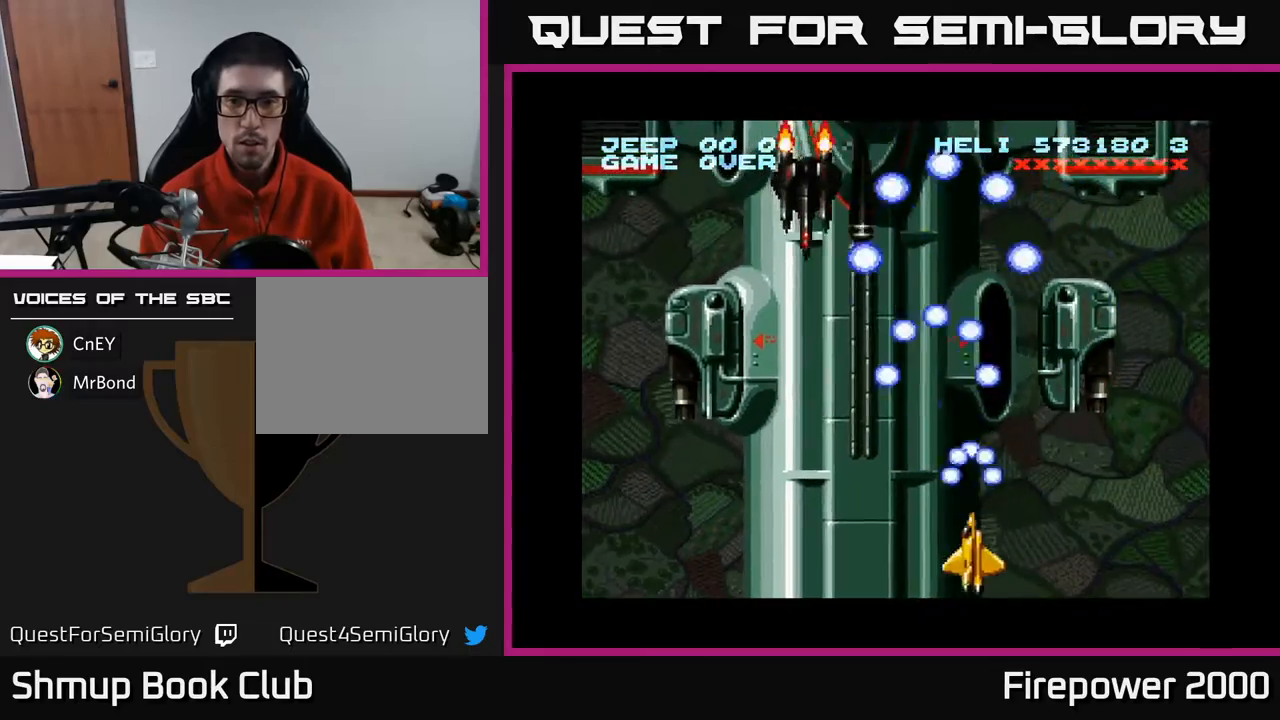
{"buttons": ["A", "DPAD_DOWN", "DPAD_LEFT"], "events": [[350, "DPAD_DOWN", "down"]]}
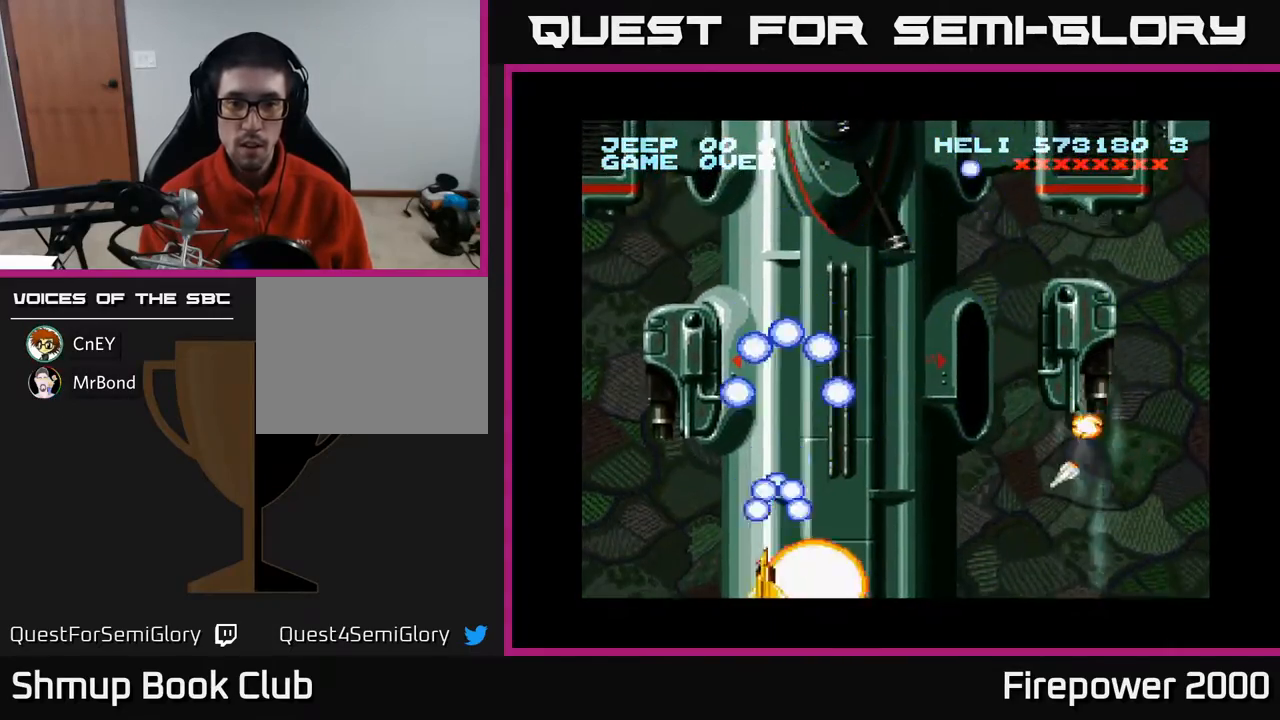
{"buttons": ["A", "DPAD_UP"], "events": [[83, "DPAD_DOWN", "up"], [250, "DPAD_LEFT", "up"], [400, "DPAD_UP", "down"]]}